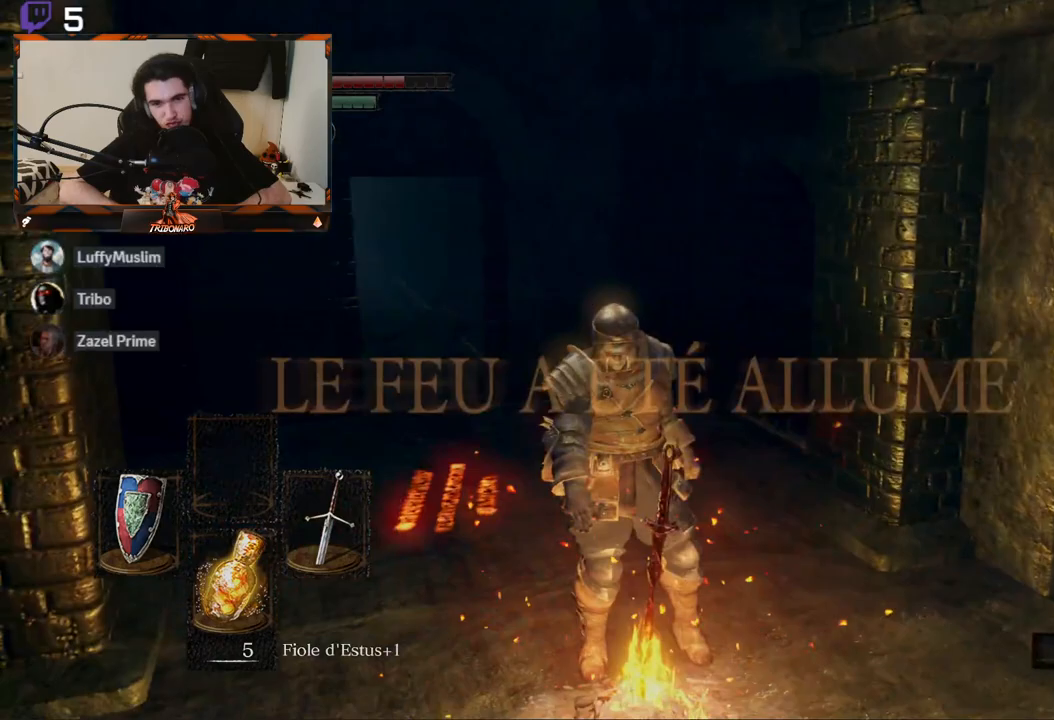
Gameplay with a controller (Xbox layout); each line is a JSON object with the inputs held at the frame after it. "events" lists button and stick changes between this image and that frame as [ms after this image, input, new state], when the widget could be followed in between.
{"buttons": [], "left_stick": "center", "right_stick": "left", "events": []}
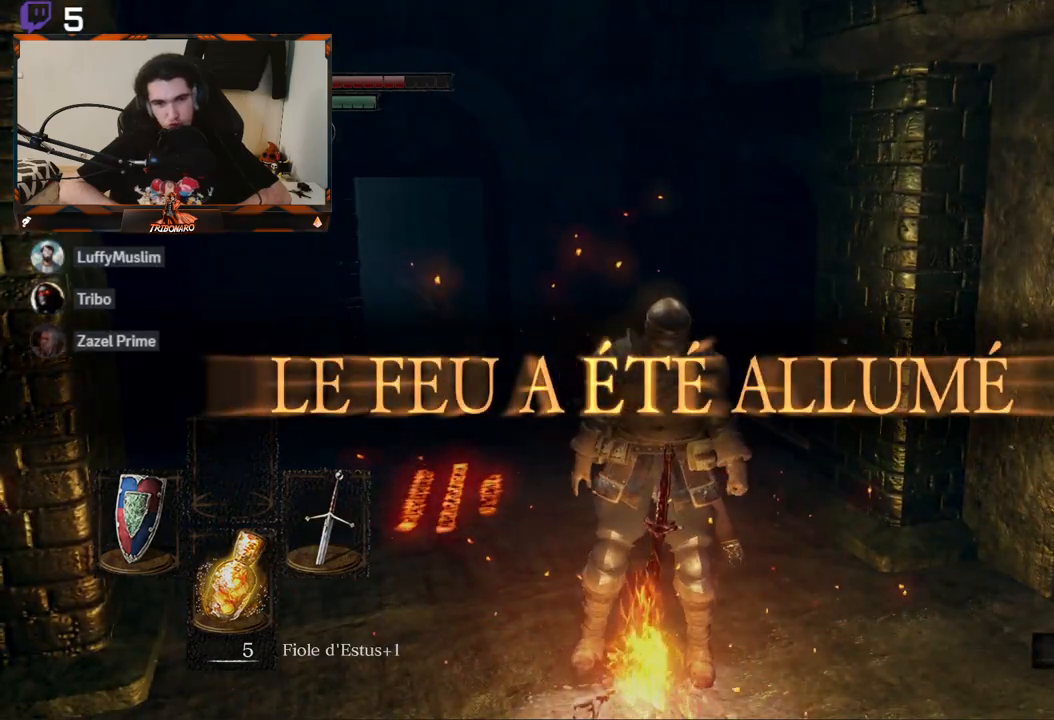
{"buttons": [], "left_stick": "up", "right_stick": "left", "events": [[483, "left_stick", "up"]]}
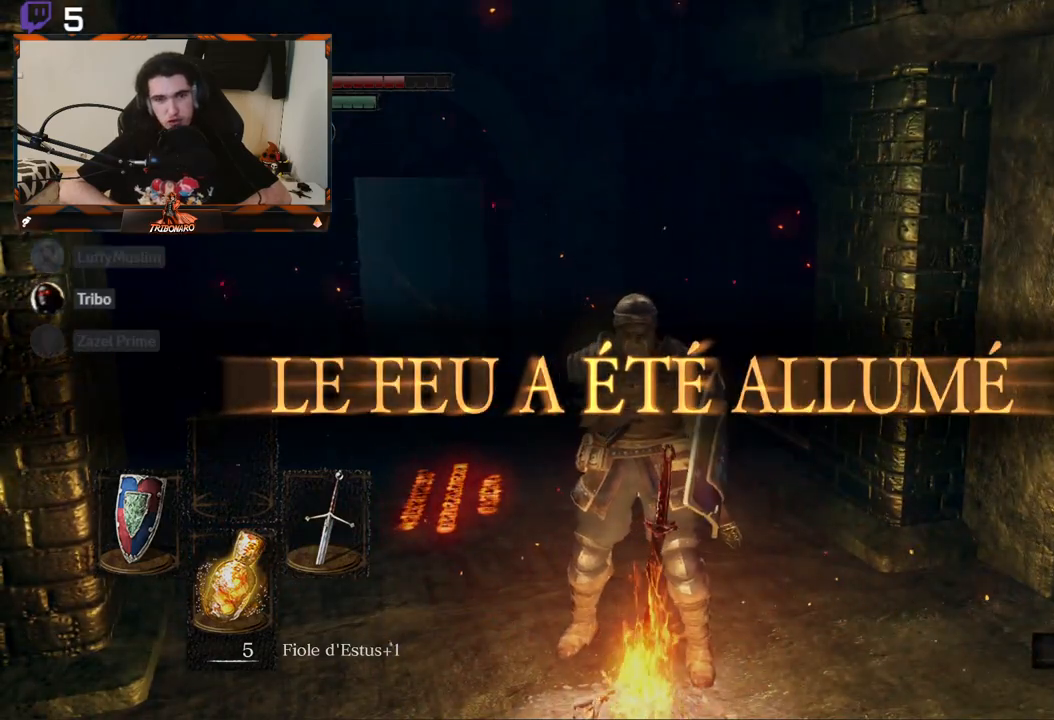
{"buttons": [], "left_stick": "up", "right_stick": "right", "events": [[83, "right_stick", "center"], [400, "right_stick", "right"]]}
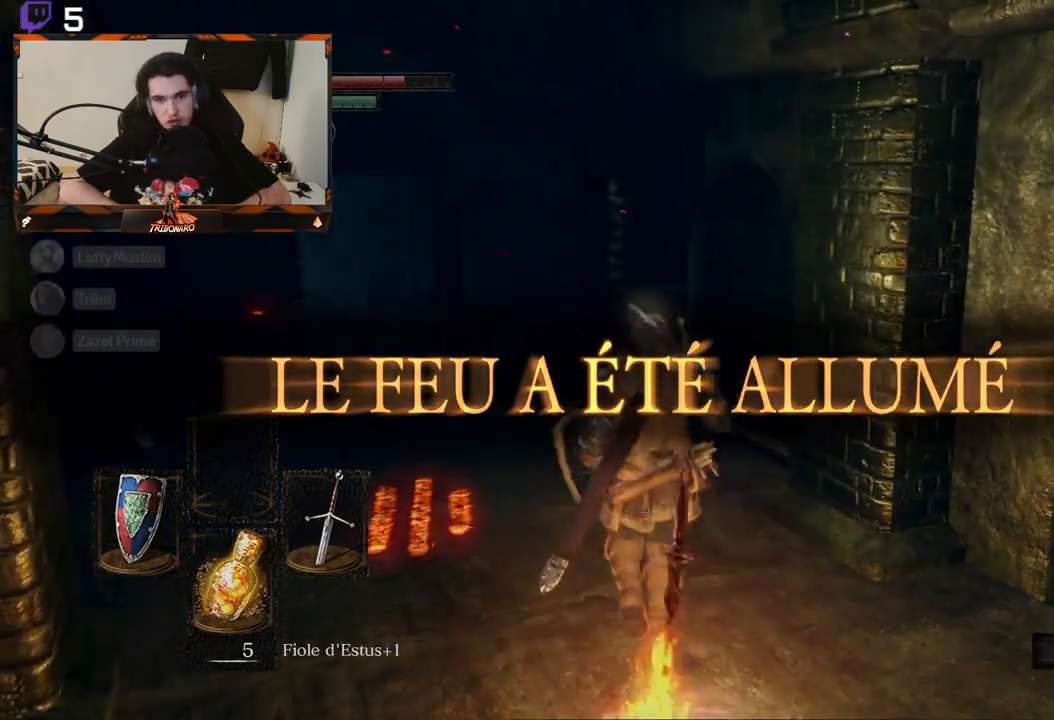
{"buttons": [], "left_stick": "up", "right_stick": "right", "events": [[50, "right_stick", "down-right"], [383, "right_stick", "center"], [483, "right_stick", "right"]]}
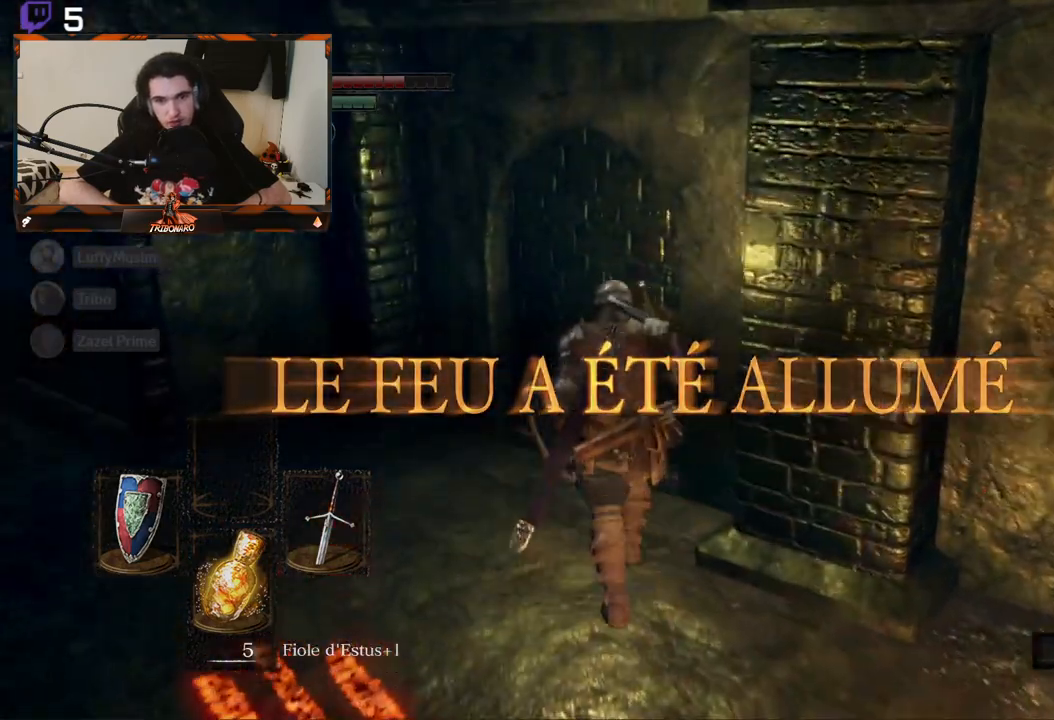
{"buttons": [], "left_stick": "up", "right_stick": "right", "events": [[183, "left_stick", "center"], [467, "left_stick", "up"]]}
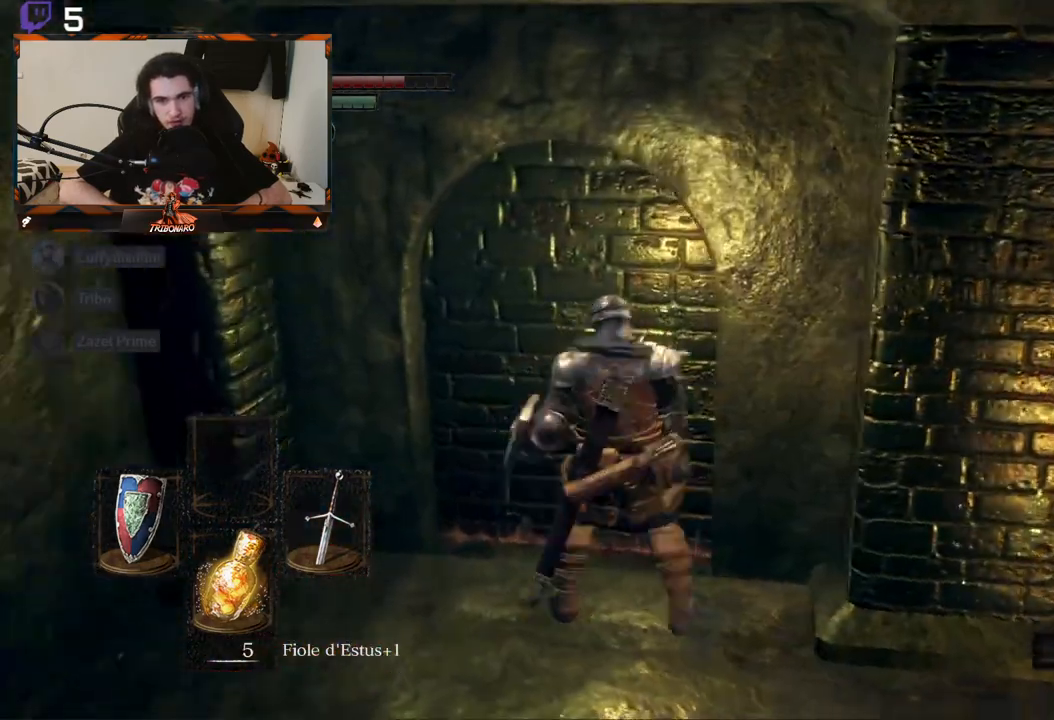
{"buttons": ["R1"], "left_stick": "up", "right_stick": "center", "events": [[133, "right_stick", "center"], [500, "R1", "down"]]}
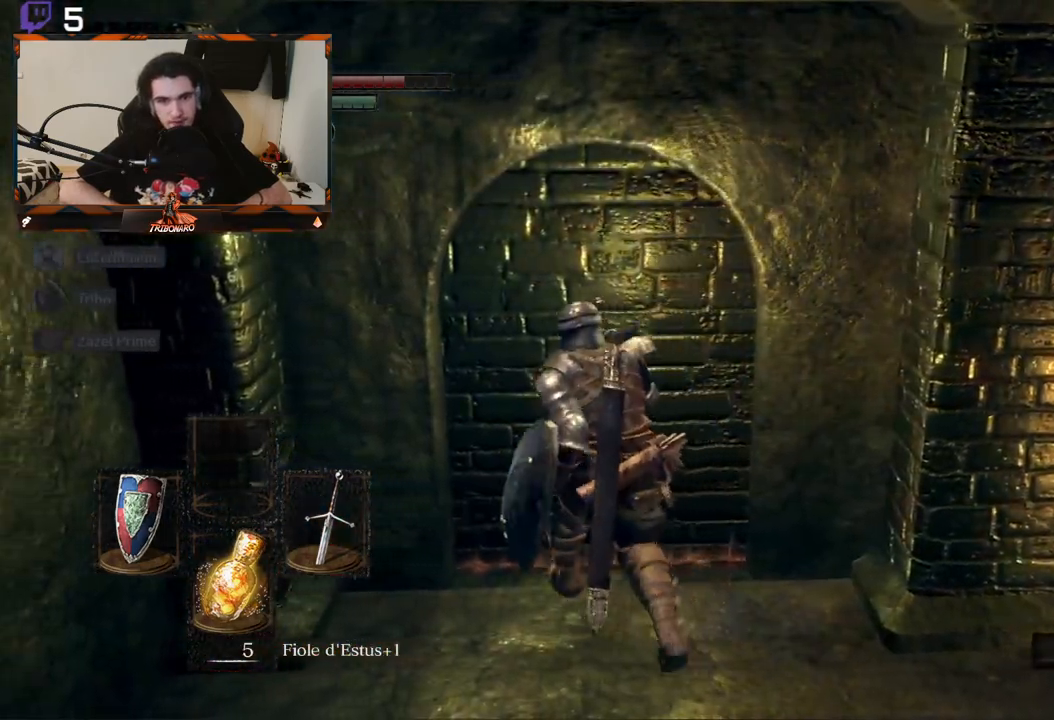
{"buttons": [], "left_stick": "up", "right_stick": "center", "events": [[150, "R1", "up"]]}
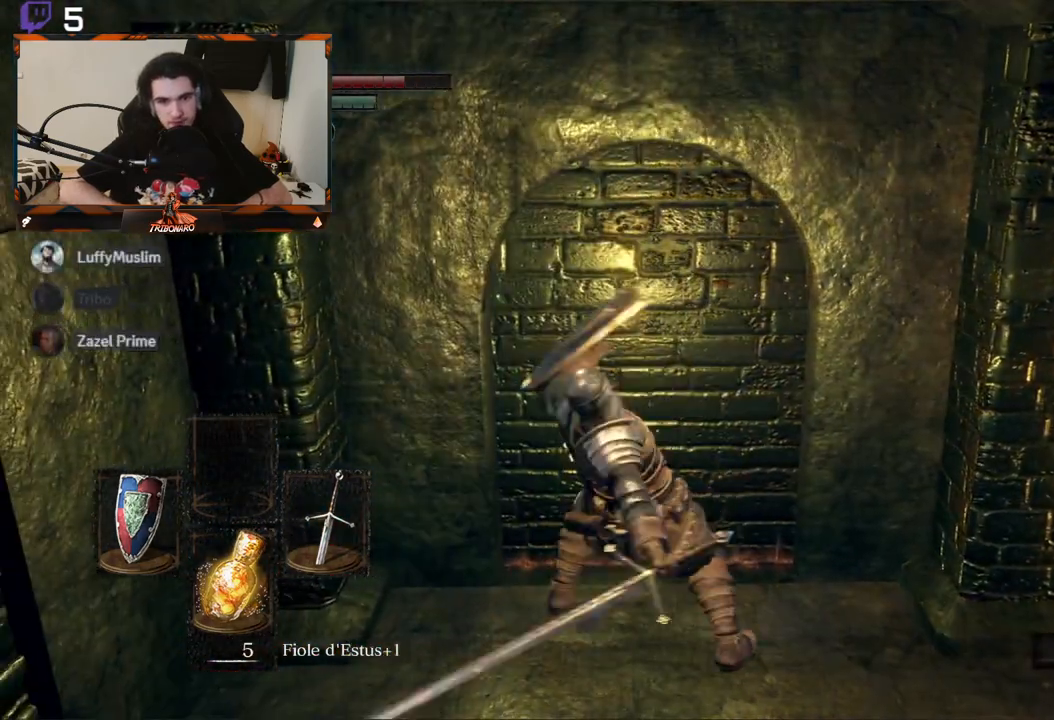
{"buttons": [], "left_stick": "up", "right_stick": "center", "events": []}
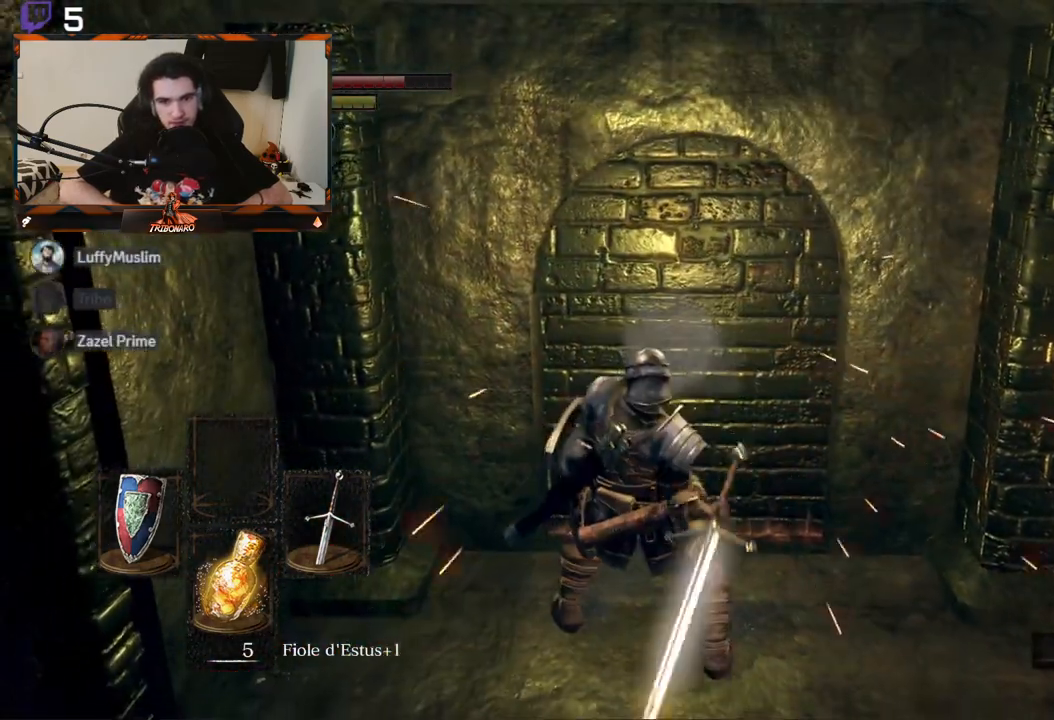
{"buttons": [], "left_stick": "up-right", "right_stick": "right", "events": [[50, "left_stick", "up-right"], [233, "R1", "down"], [233, "right_stick", "right"], [283, "R1", "up"]]}
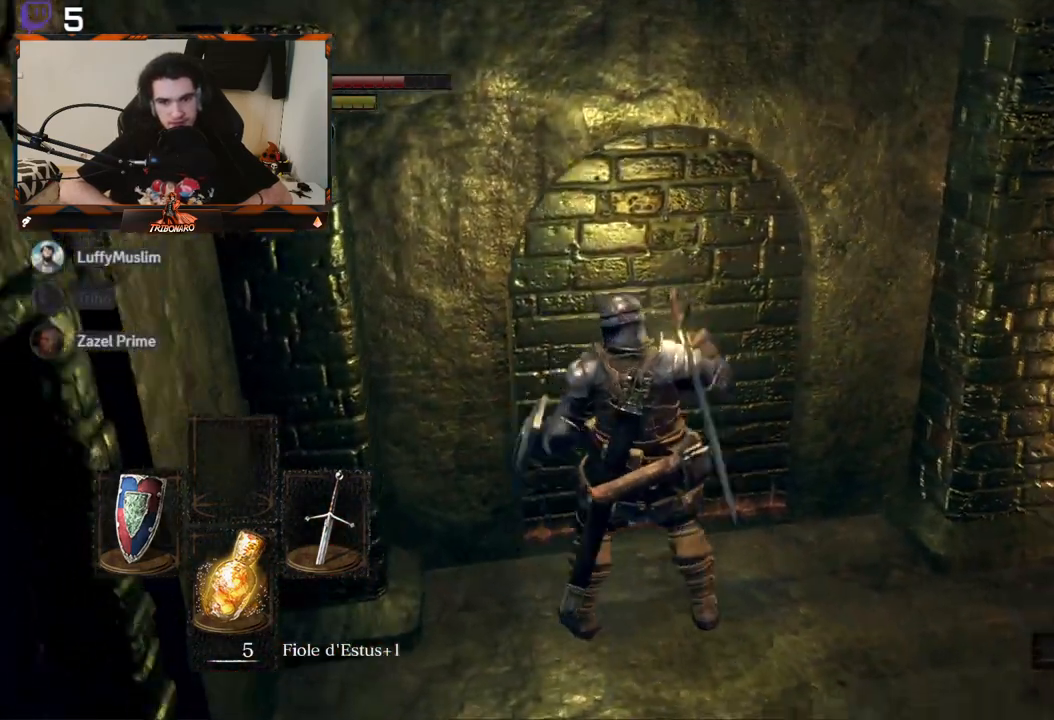
{"buttons": [], "left_stick": "up-right", "right_stick": "right", "events": []}
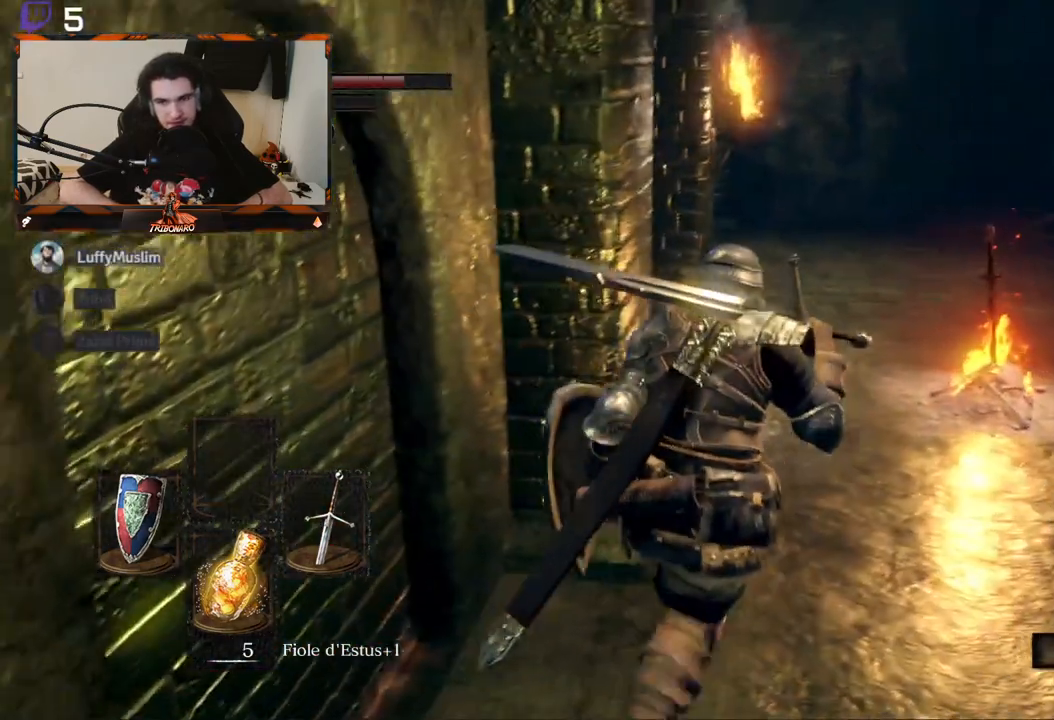
{"buttons": [], "left_stick": "up-right", "right_stick": "center", "events": [[33, "right_stick", "center"]]}
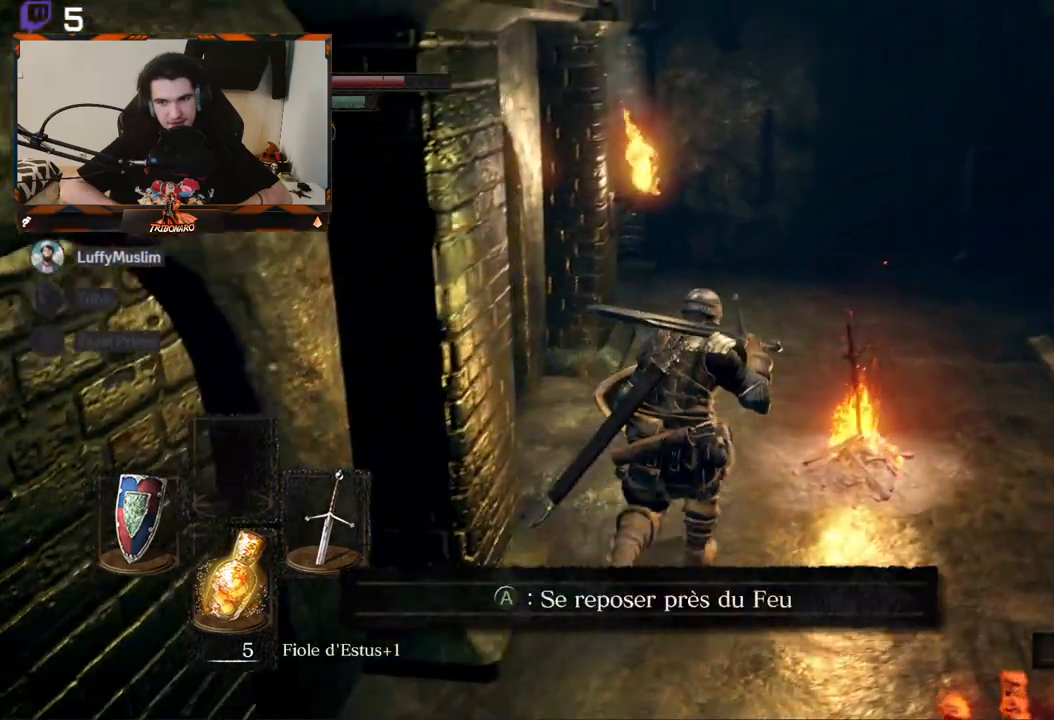
{"buttons": [], "left_stick": "up-right", "right_stick": "center", "events": []}
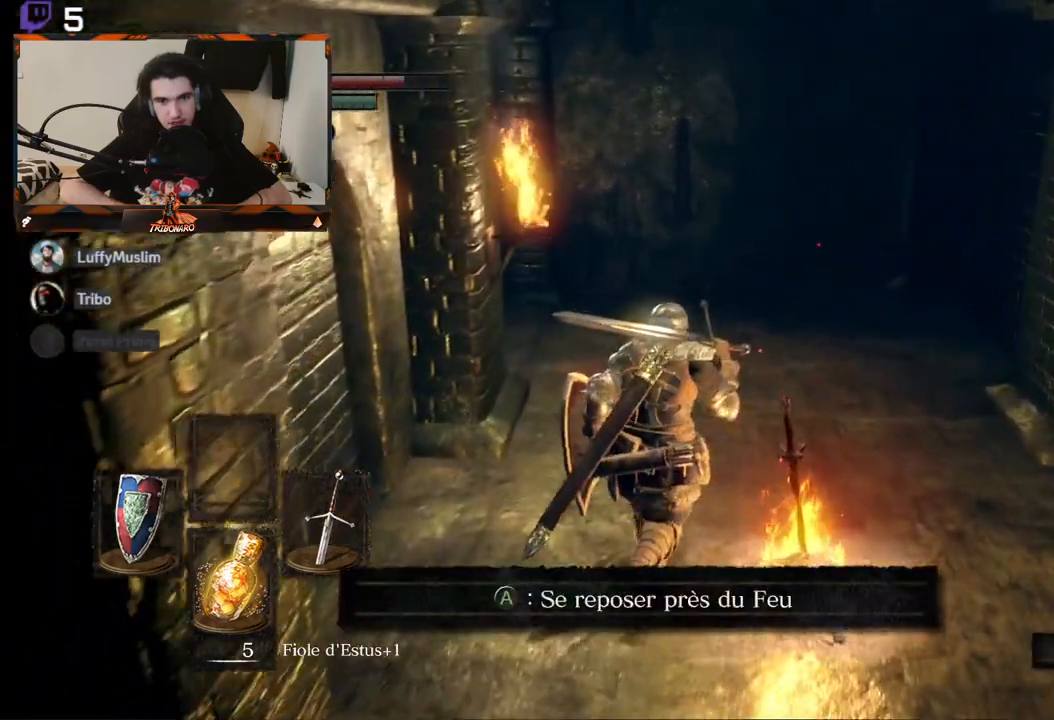
{"buttons": [], "left_stick": "up-right", "right_stick": "left", "events": [[400, "right_stick", "left"]]}
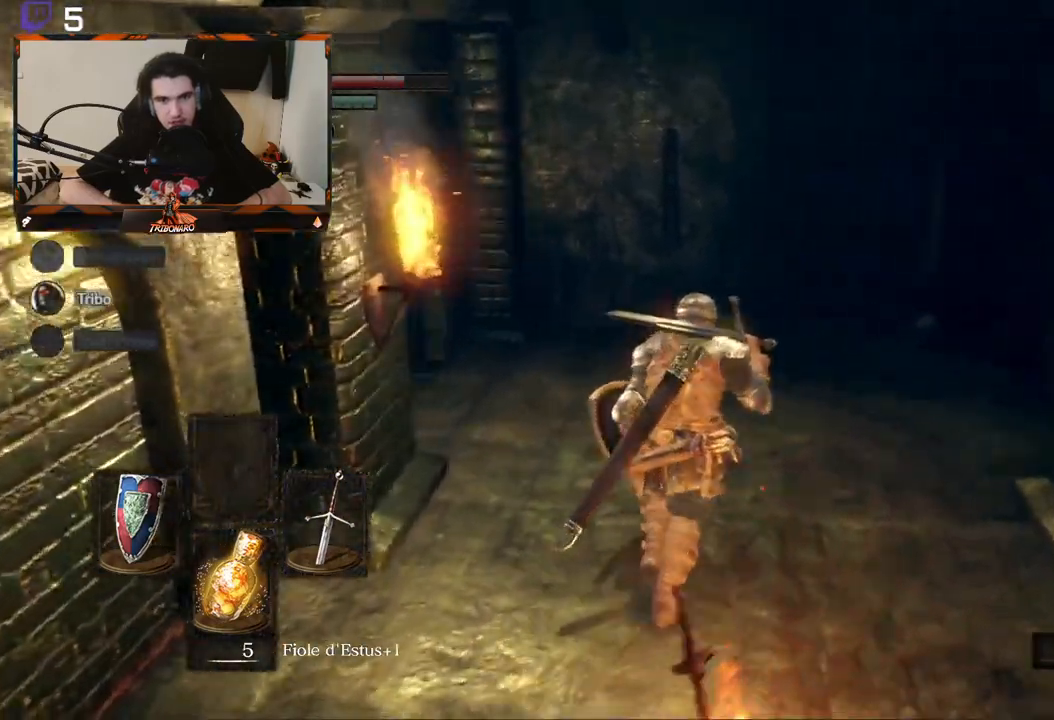
{"buttons": [], "left_stick": "up-right", "right_stick": "center", "events": [[217, "right_stick", "center"]]}
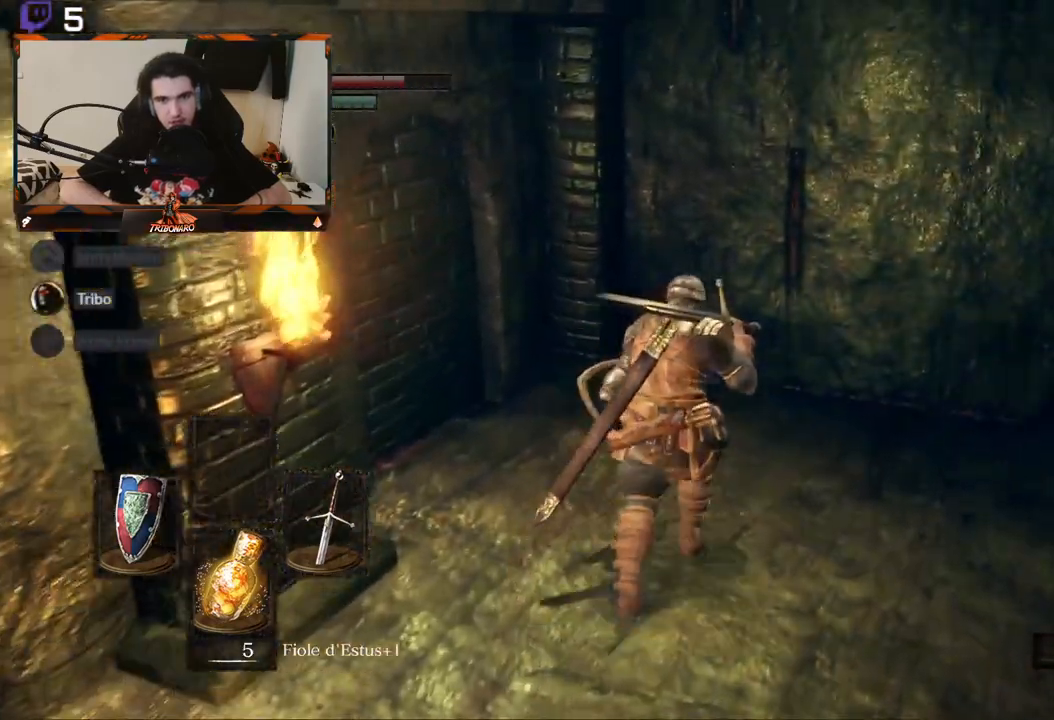
{"buttons": [], "left_stick": "up", "right_stick": "right", "events": [[150, "left_stick", "center"], [200, "right_stick", "right"], [400, "left_stick", "up-right"], [450, "left_stick", "up"]]}
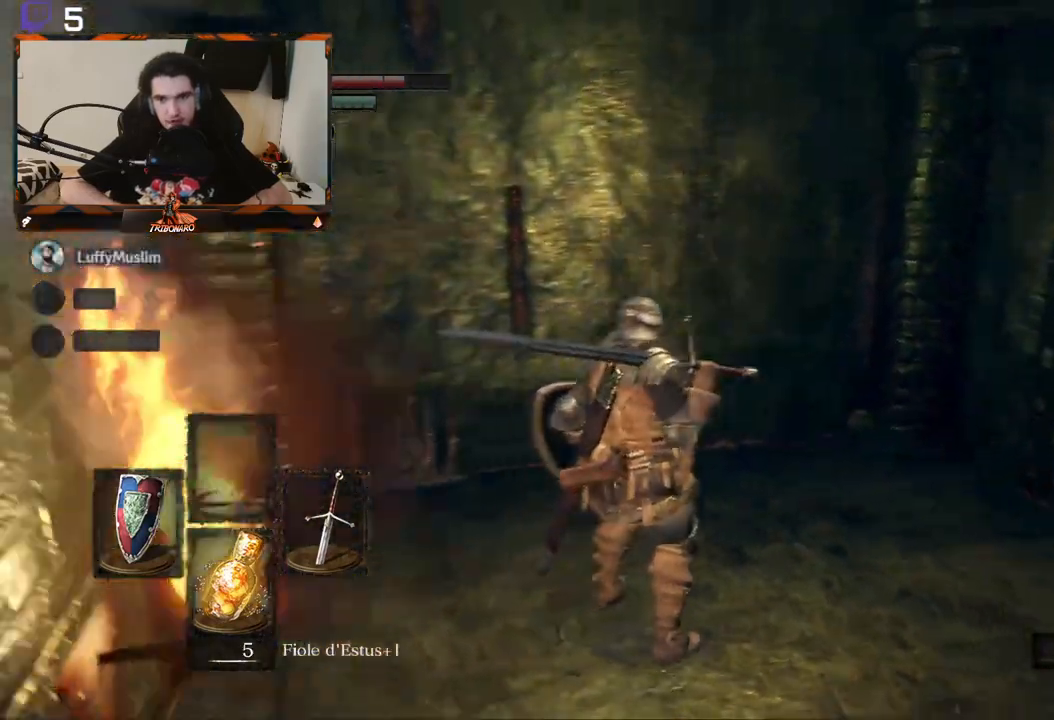
{"buttons": [], "left_stick": "up", "right_stick": "up-left", "events": [[50, "right_stick", "center"], [317, "right_stick", "up-left"]]}
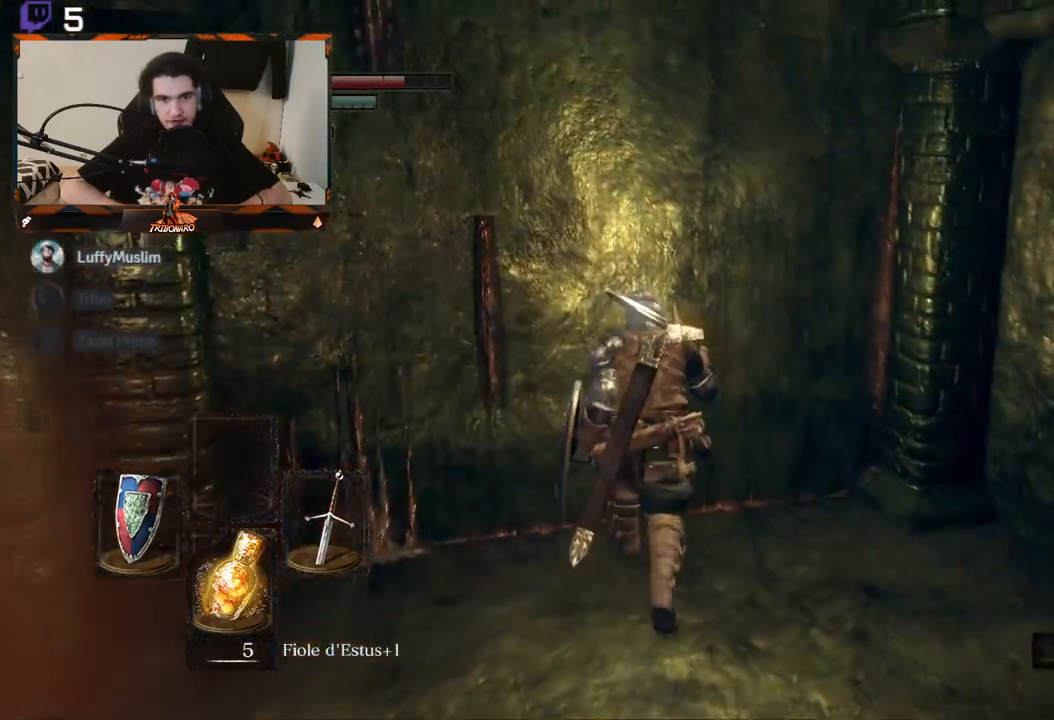
{"buttons": ["R1"], "left_stick": "up", "right_stick": "left", "events": [[133, "right_stick", "left"], [433, "R1", "down"]]}
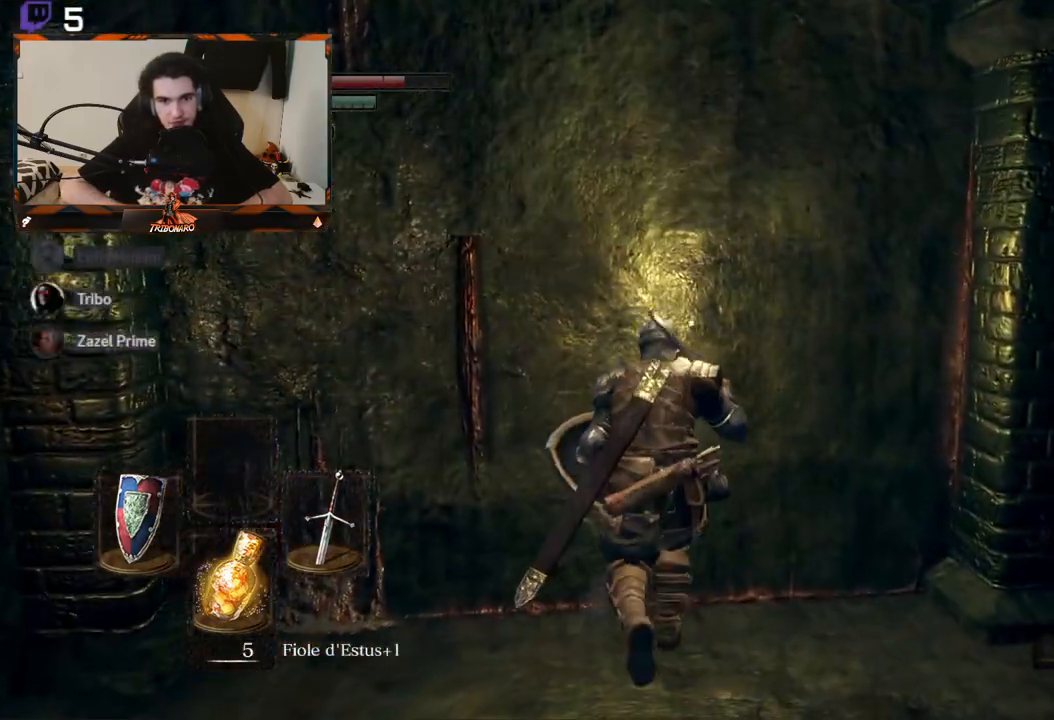
{"buttons": [], "left_stick": "up", "right_stick": "left", "events": [[100, "R1", "up"]]}
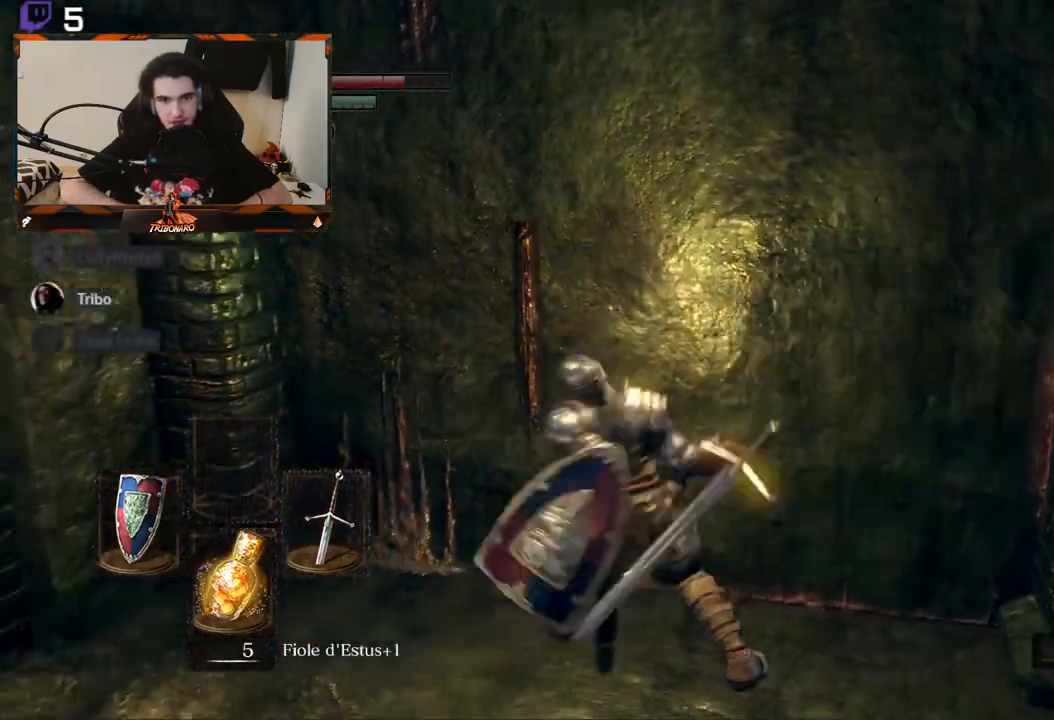
{"buttons": [], "left_stick": "right", "right_stick": "right", "events": [[17, "left_stick", "up-left"], [117, "left_stick", "center"], [233, "right_stick", "center"], [483, "left_stick", "right"], [483, "right_stick", "right"]]}
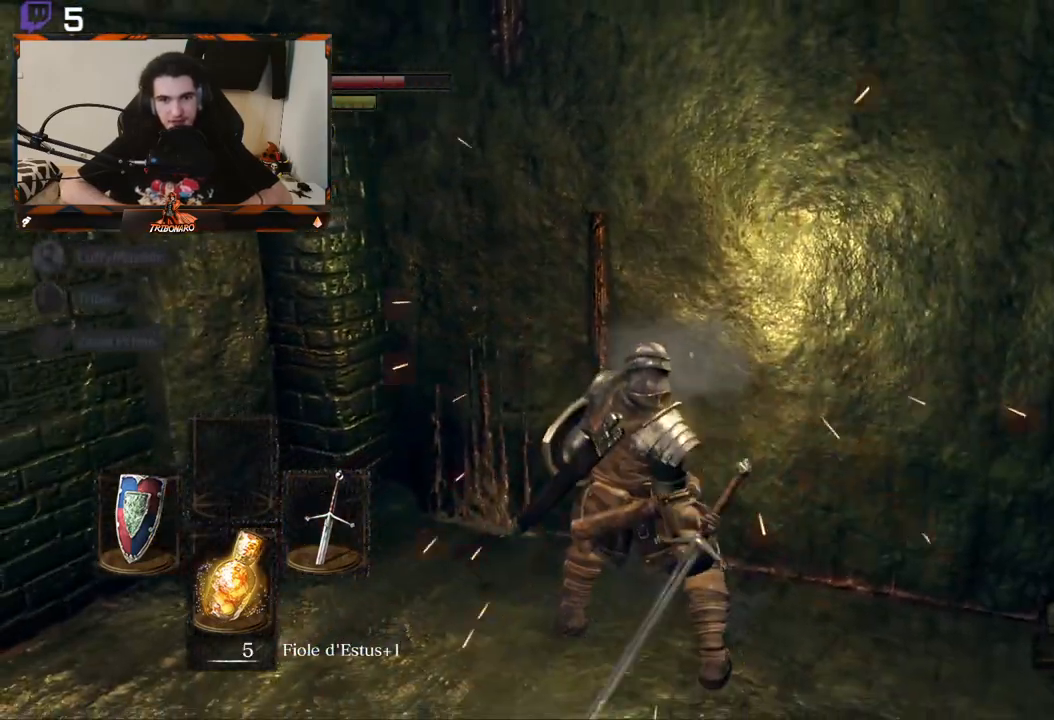
{"buttons": [], "left_stick": "right", "right_stick": "right", "events": []}
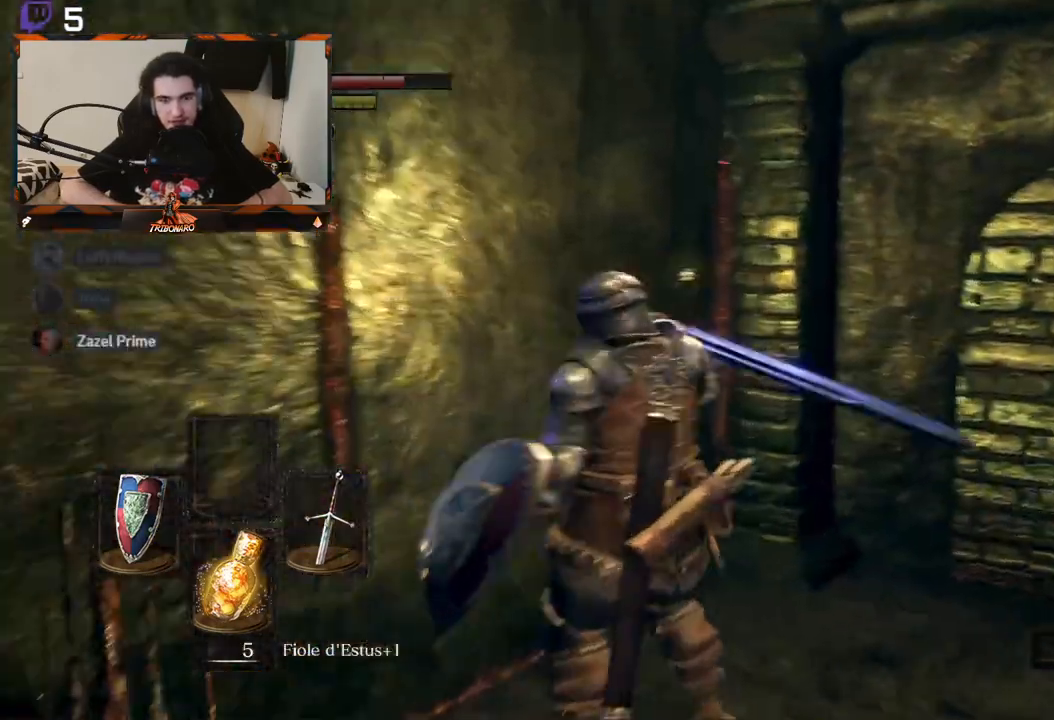
{"buttons": [], "left_stick": "up-right", "right_stick": "center", "events": [[233, "left_stick", "up-right"], [433, "right_stick", "center"]]}
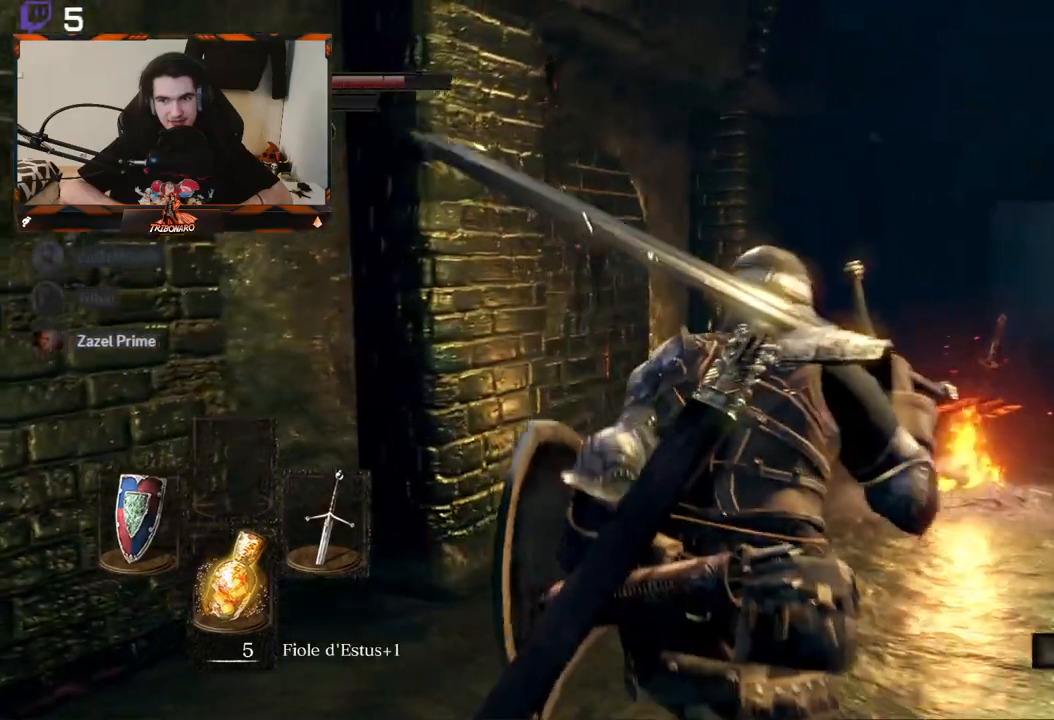
{"buttons": ["B"], "left_stick": "up-right", "right_stick": "center", "events": [[500, "B", "down"]]}
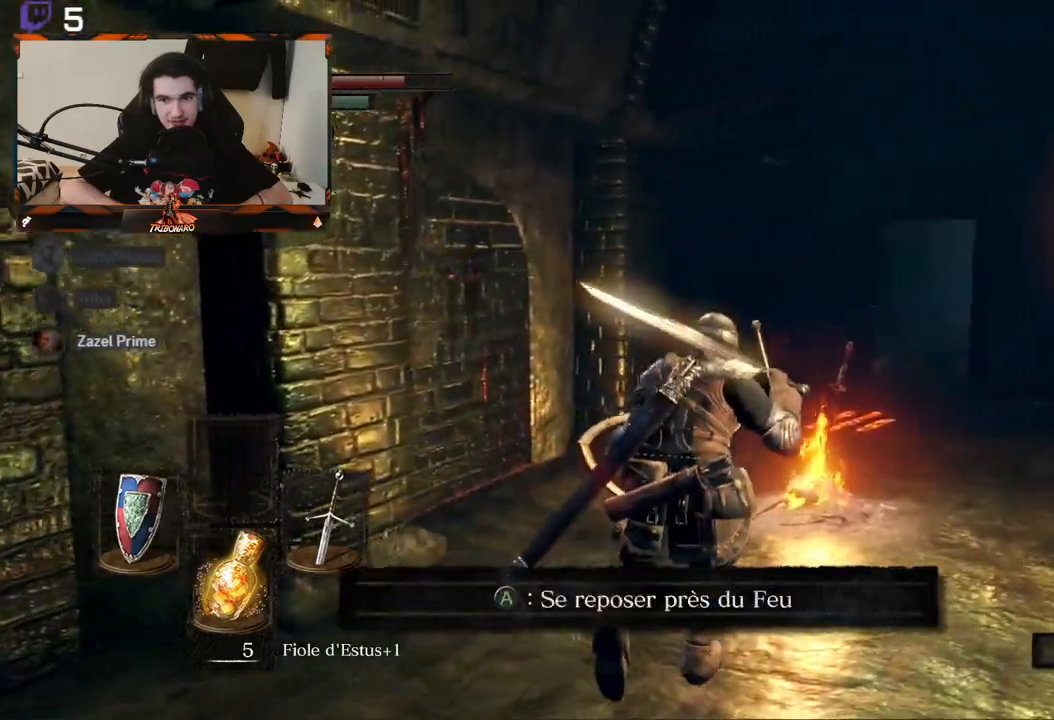
{"buttons": ["B"], "left_stick": "up", "right_stick": "center", "events": [[133, "left_stick", "up"]]}
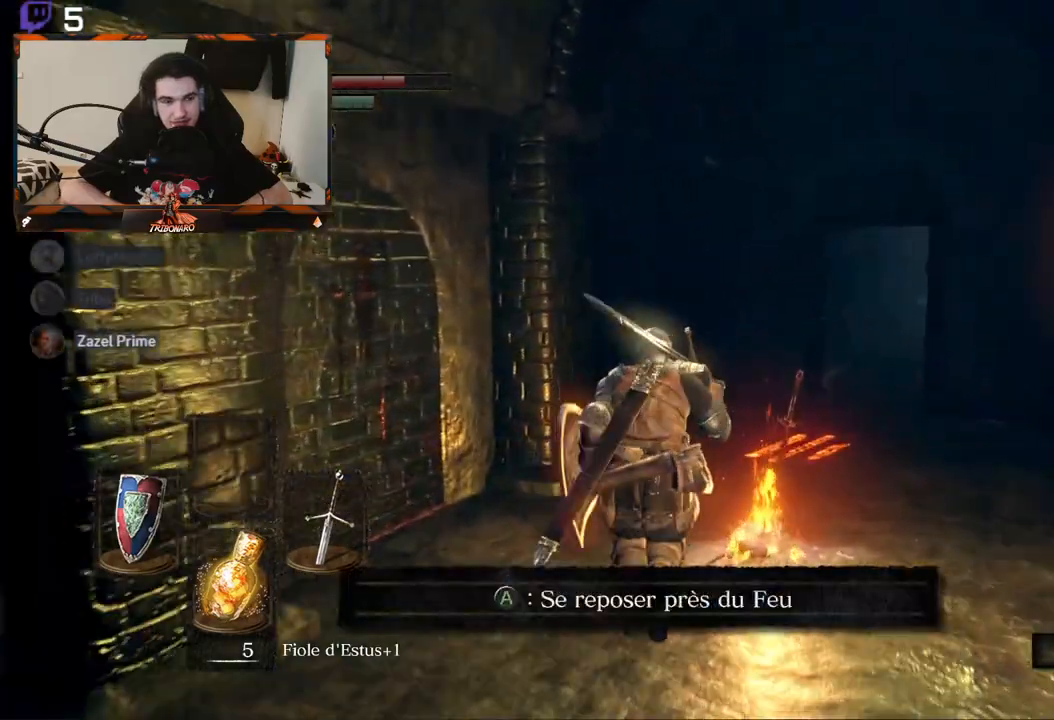
{"buttons": ["B"], "left_stick": "up", "right_stick": "right", "events": [[133, "right_stick", "right"]]}
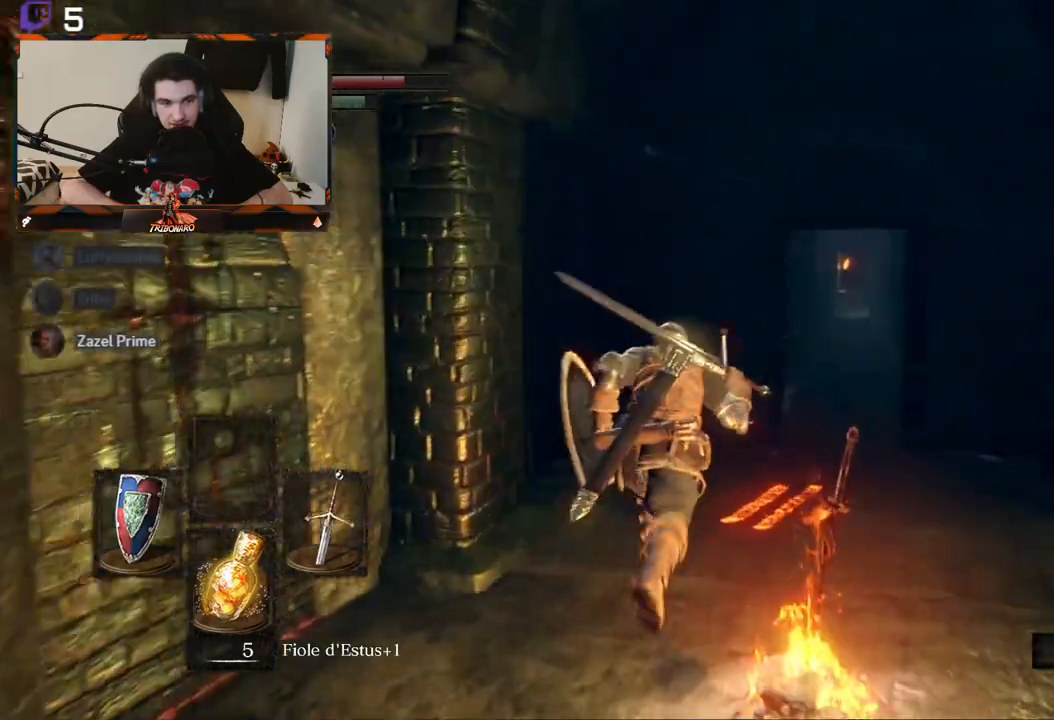
{"buttons": ["B"], "left_stick": "up", "right_stick": "down-right", "events": [[317, "right_stick", "center"], [400, "right_stick", "right"], [467, "right_stick", "down-right"]]}
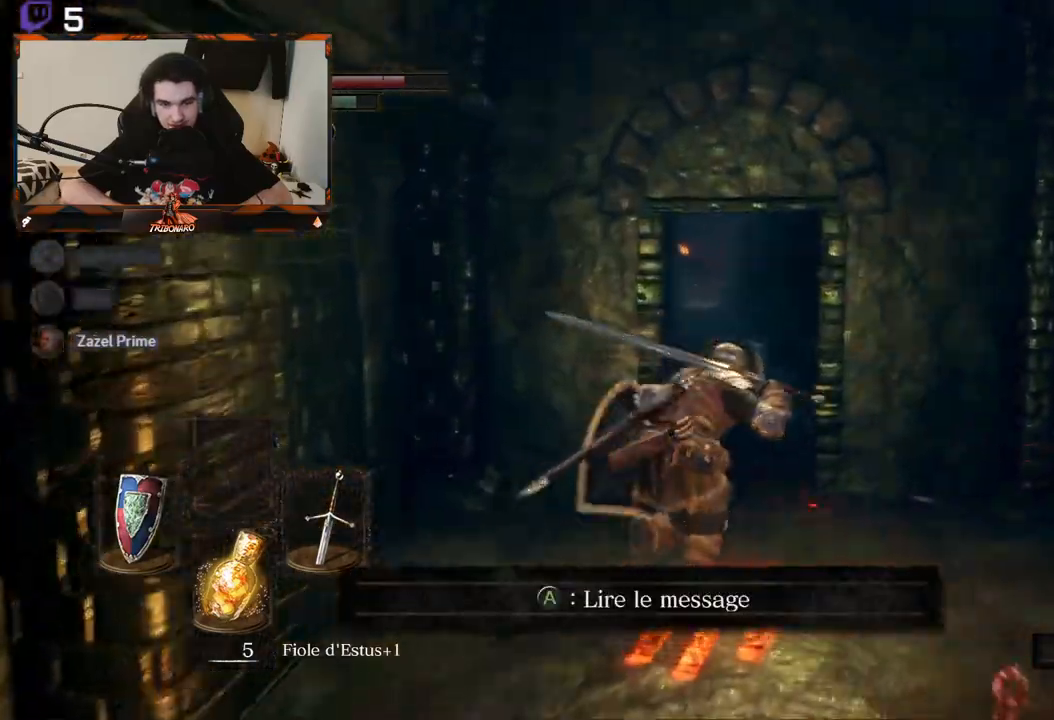
{"buttons": ["B"], "left_stick": "up", "right_stick": "down-left", "events": [[133, "right_stick", "center"], [467, "right_stick", "down-left"]]}
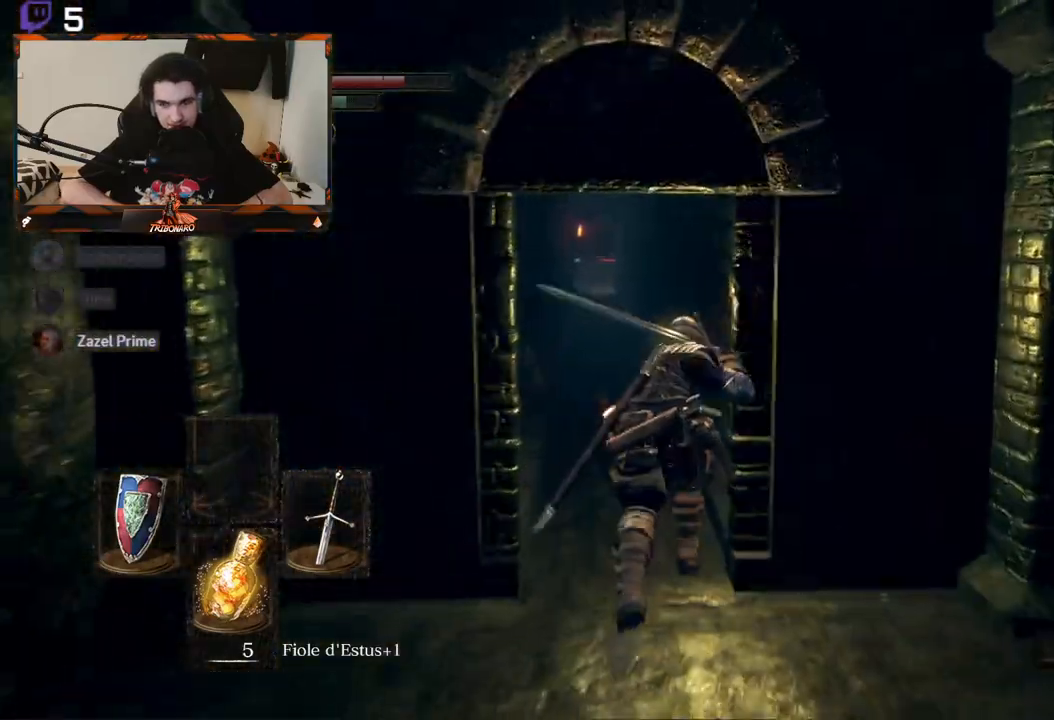
{"buttons": ["B"], "left_stick": "up", "right_stick": "center", "events": [[217, "right_stick", "center"]]}
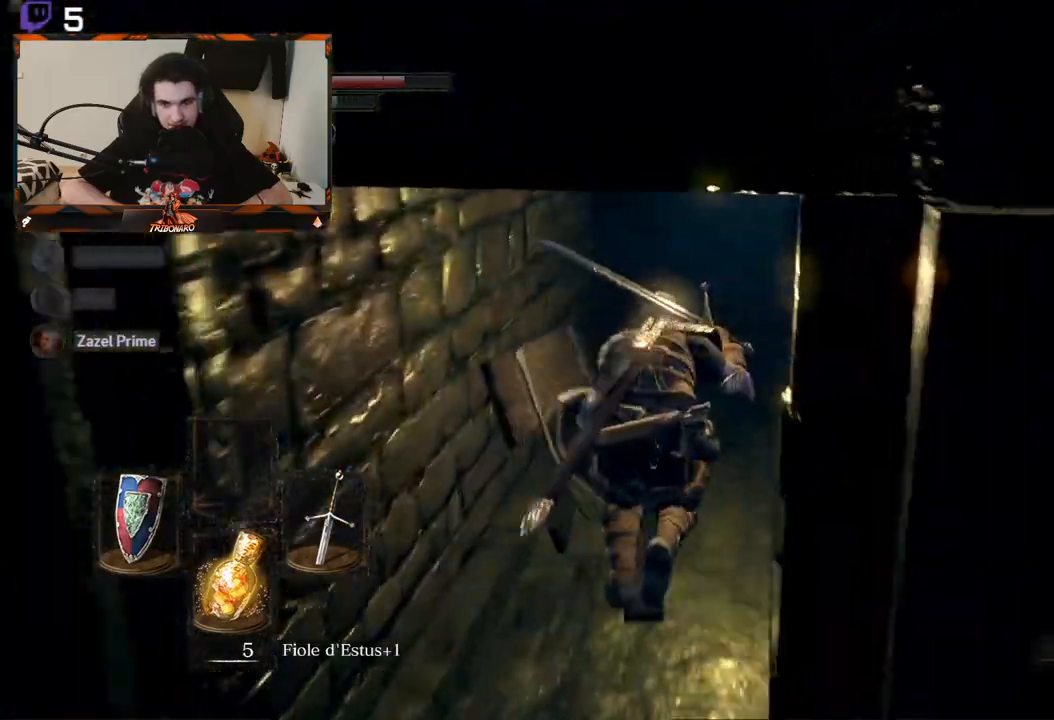
{"buttons": ["B"], "left_stick": "up", "right_stick": "center", "events": []}